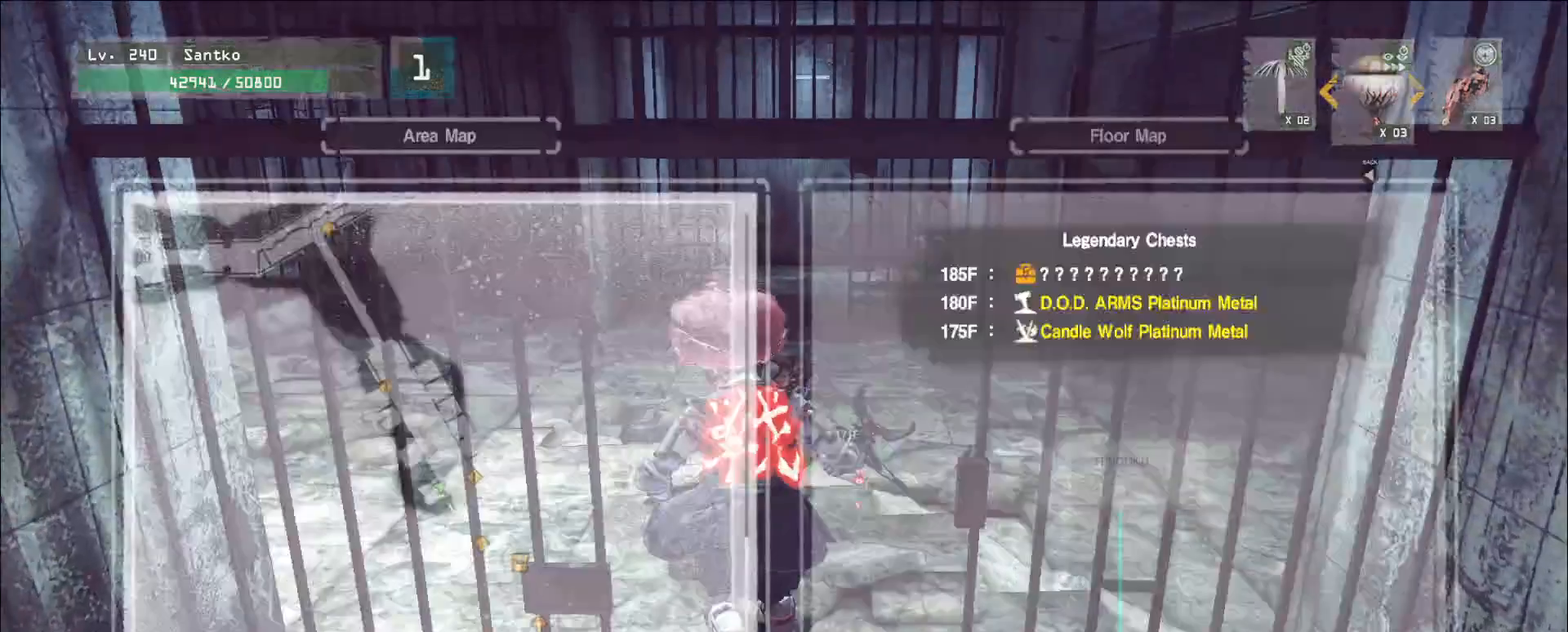
Gameplay with keyboard and mouse; each line is a JSON object with the keys and mouse buttons held at the frame after it. "events" lists presses ("down") and releases ("up") of "1", "2", "3", "4", "5", "a", "alt", "b", "c", "ctrl", "d", "e", "f", "g", "q", "r", "s", "shift", "space", "t", "tab", "v", "w", "x", "z", "mouse_left", "mouse_wheel", "mouse_right", "mouse_mb4" and "mouse_mb5" between this image and that frame as [ms after this image, input, new state], when the widget could be followed in between. "mouse_left", "mouse_wheel", "mouse_right", "mouse_mb4", "mouse_mb5" = the "left", "wheel", "right", "mb4", "mb5" buttons of the "mouse" list. No other keys are recorded. "wheel" means that the mouse wheel is clicked or scrolled. Not read: mouse_move.
{"keys": ["w"], "mouse": []}
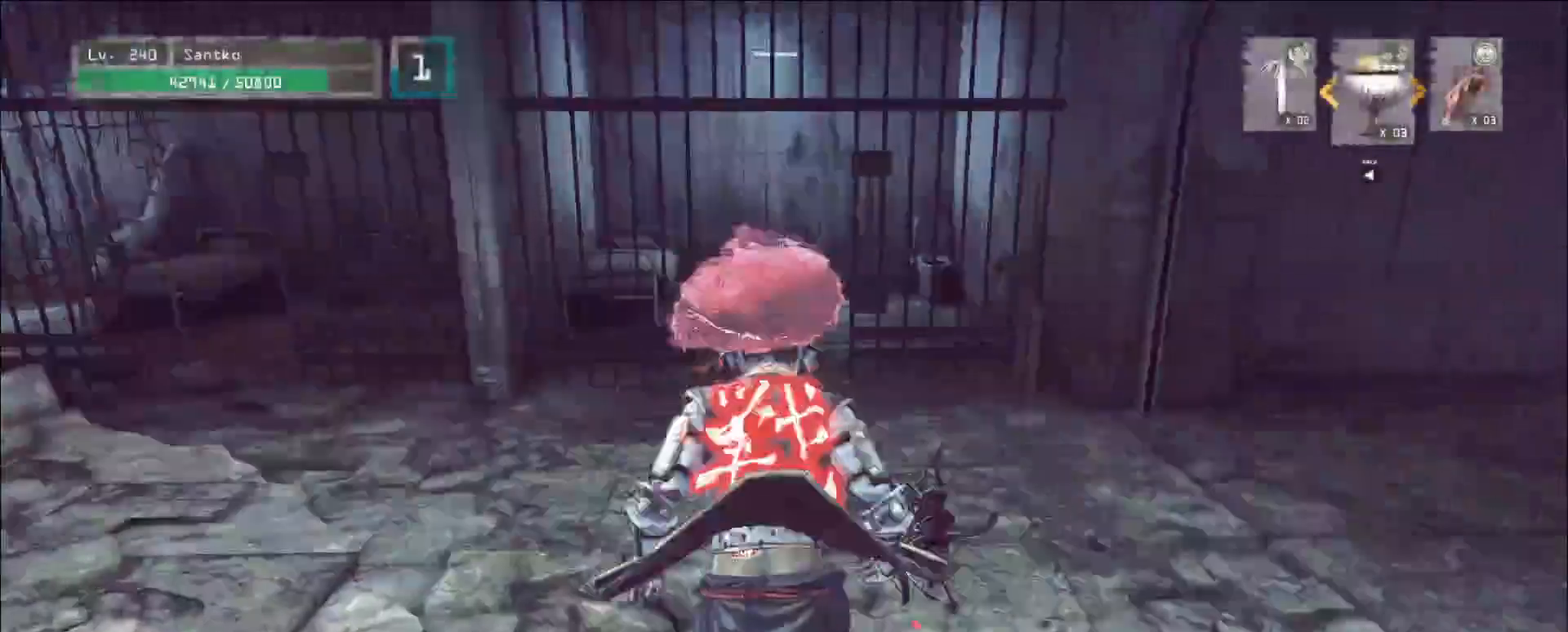
{"keys": ["w"], "mouse": [], "events": []}
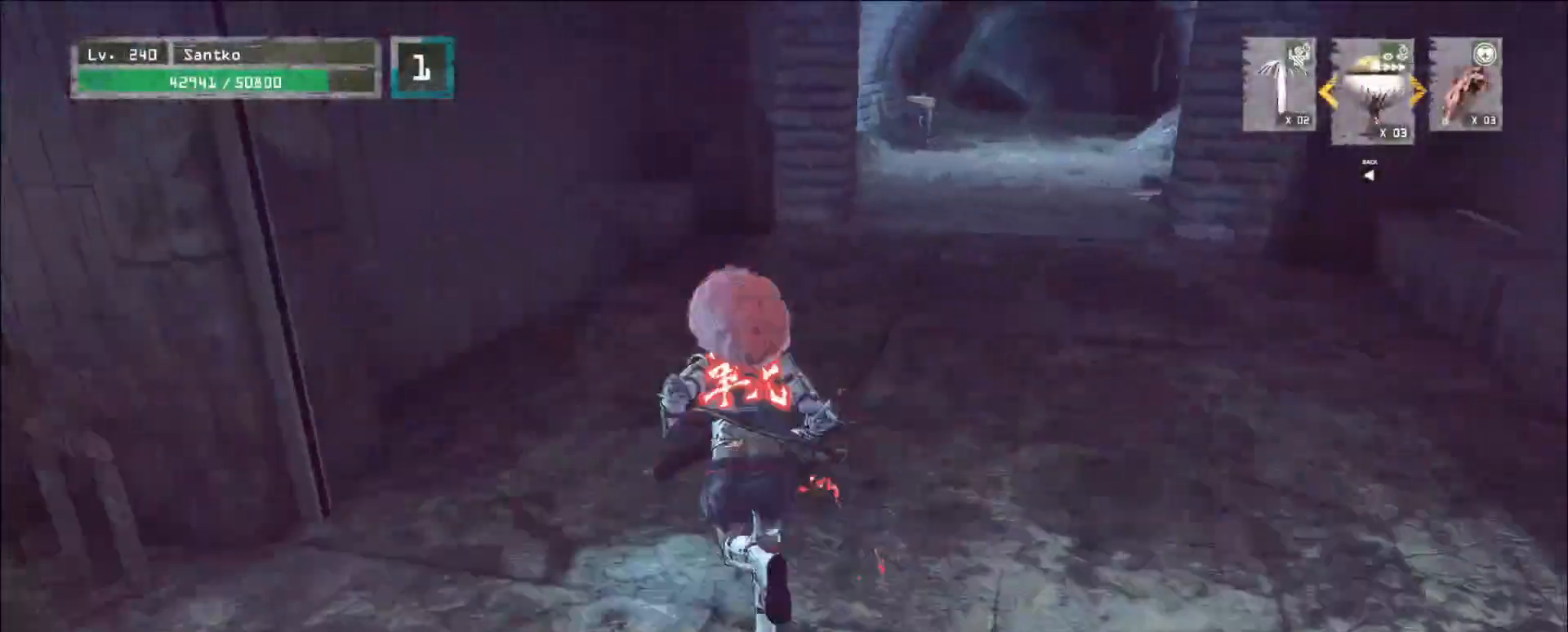
{"keys": ["w"], "mouse": [], "events": []}
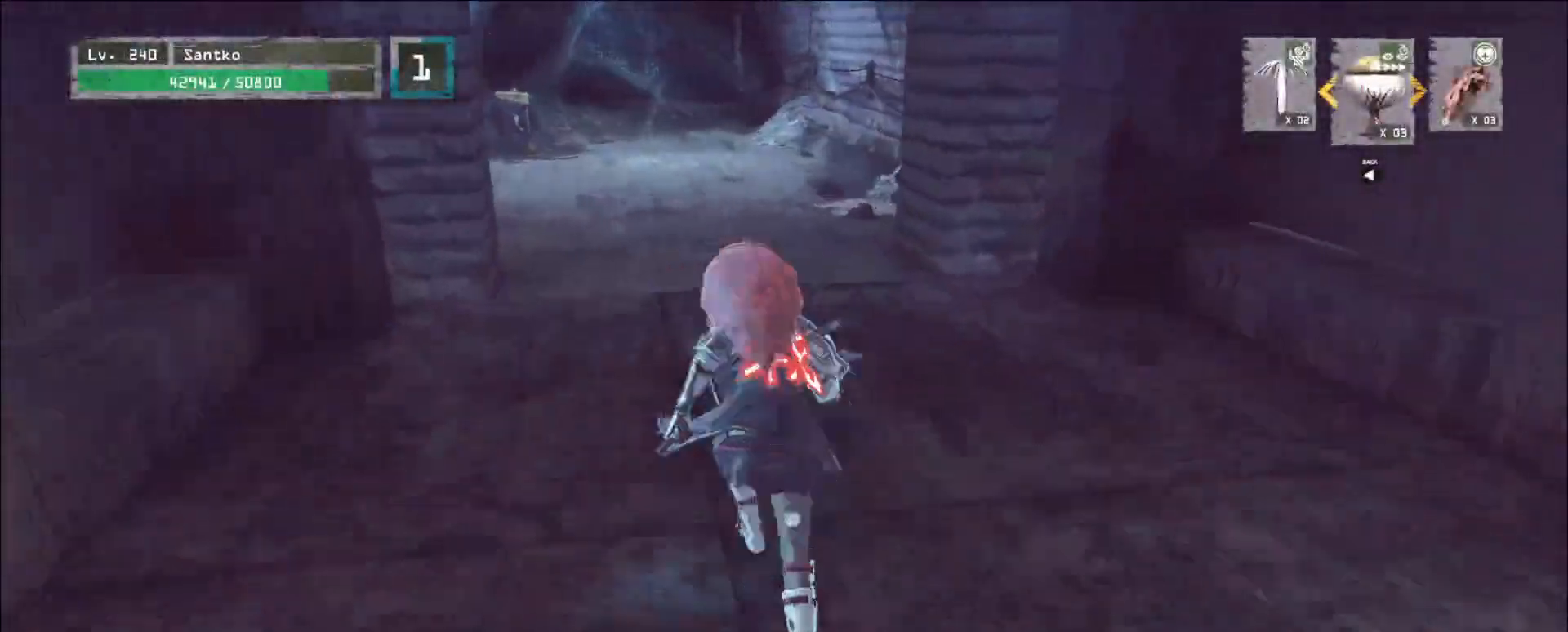
{"keys": ["w"], "mouse": [], "events": []}
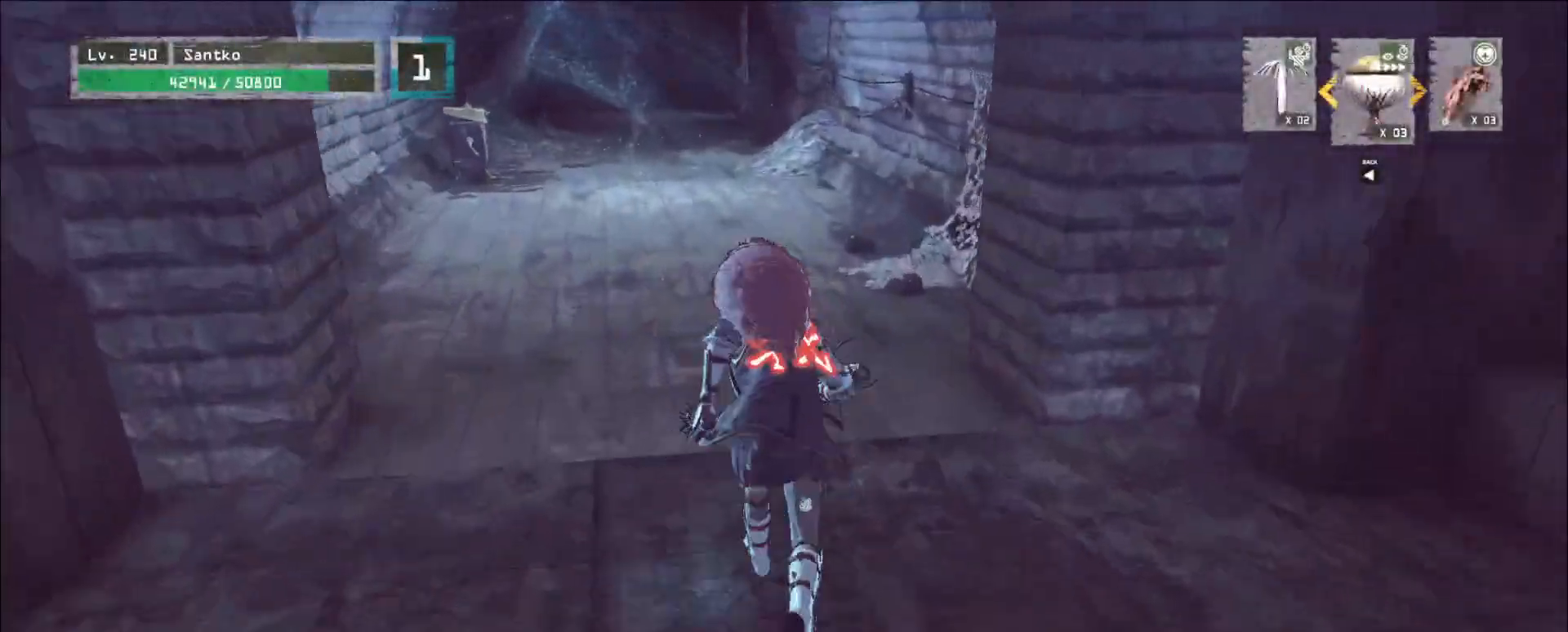
{"keys": ["w"], "mouse": [], "events": [[400, "d", "down"], [520, "d", "up"]]}
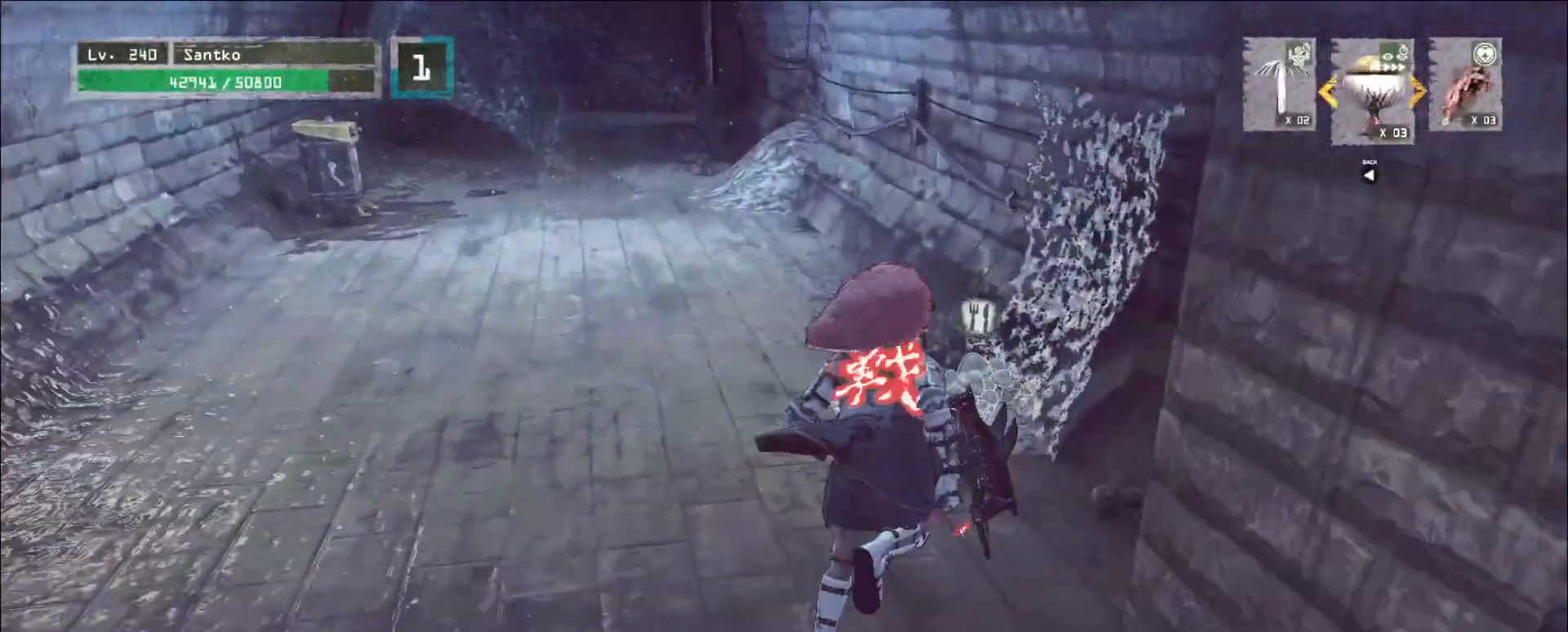
{"keys": ["shift"], "mouse": [], "events": [[160, "w", "up"], [200, "shift", "down"], [320, "s", "down"], [400, "f", "down"], [480, "f", "up"], [480, "s", "up"]]}
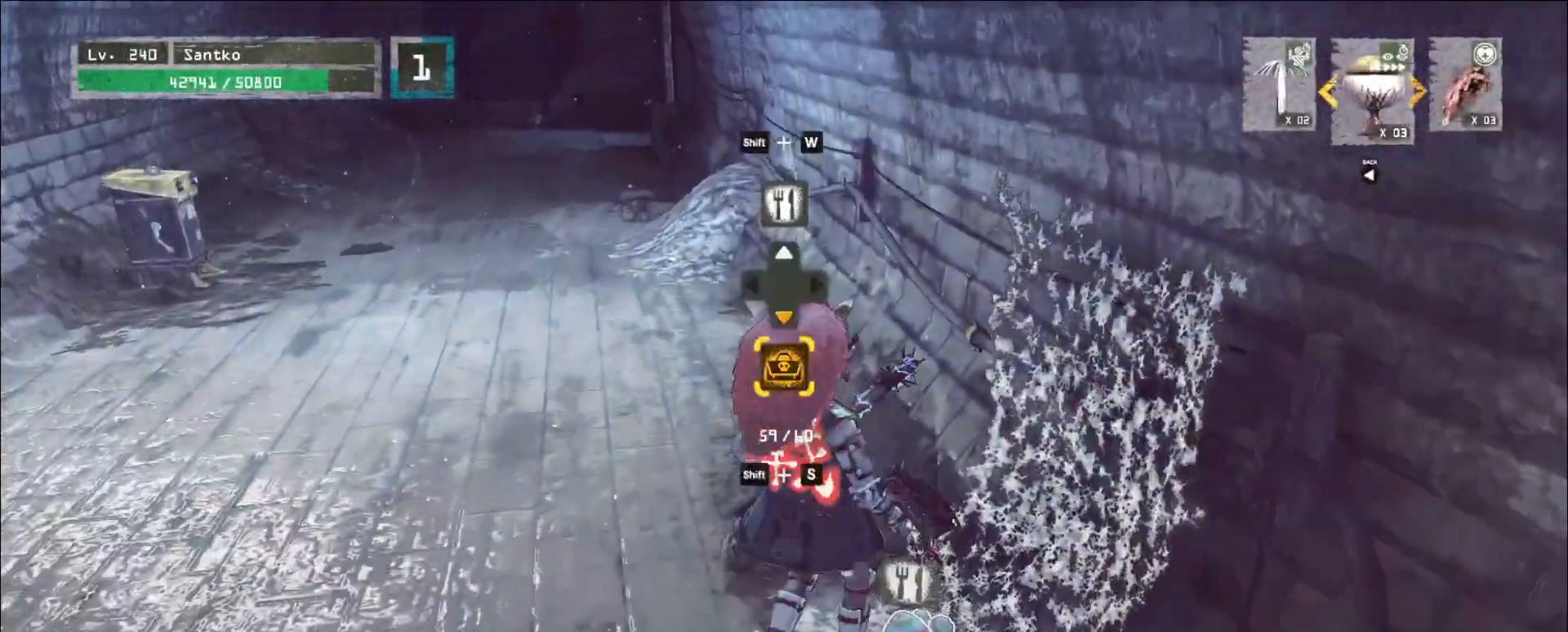
{"keys": ["w"], "mouse": [], "events": [[80, "shift", "up"], [520, "w", "down"]]}
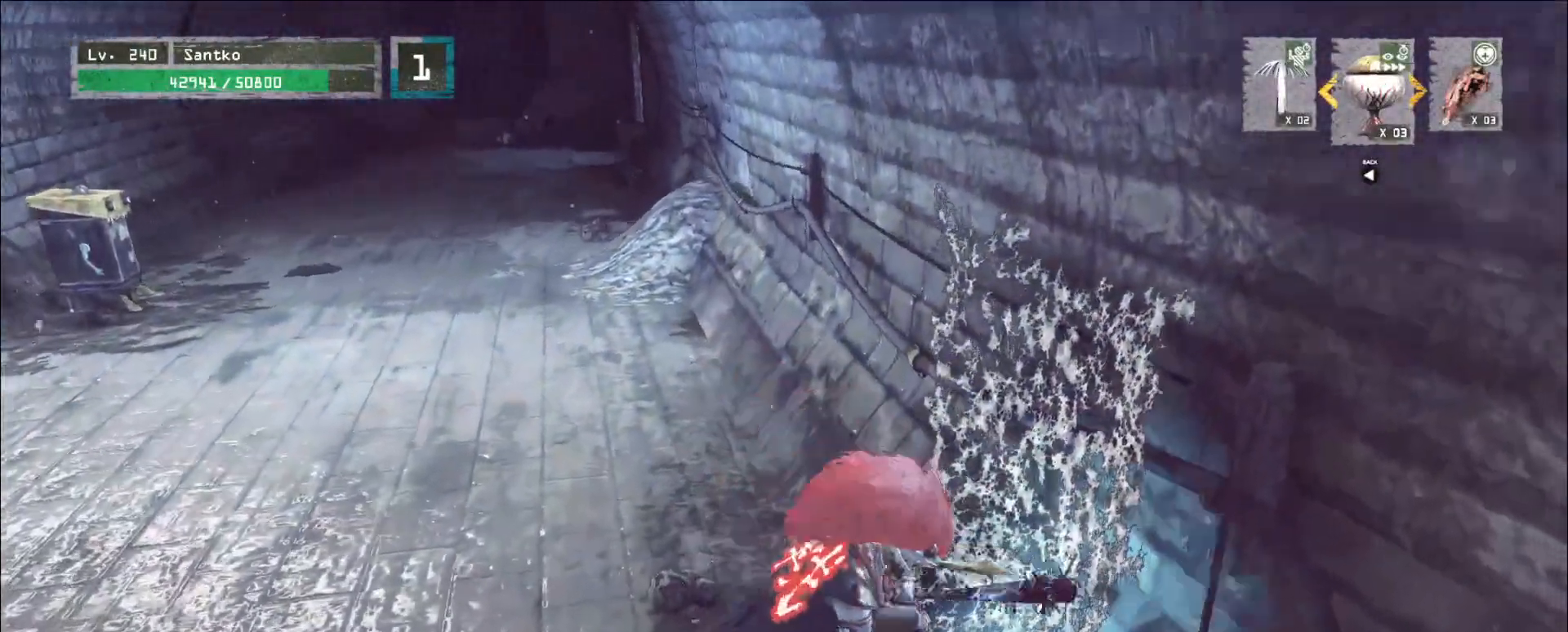
{"keys": ["a", "w"], "mouse": [], "events": [[320, "a", "down"]]}
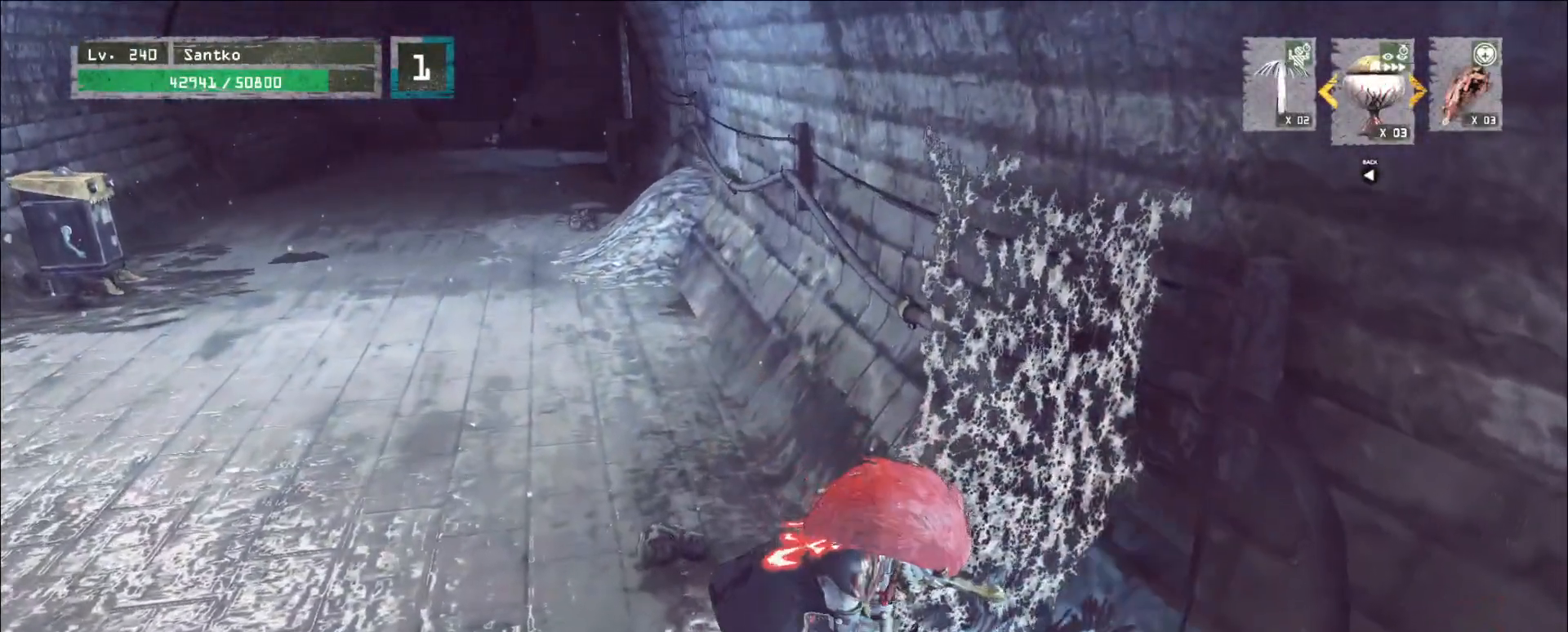
{"keys": ["a", "w"], "mouse": [], "events": []}
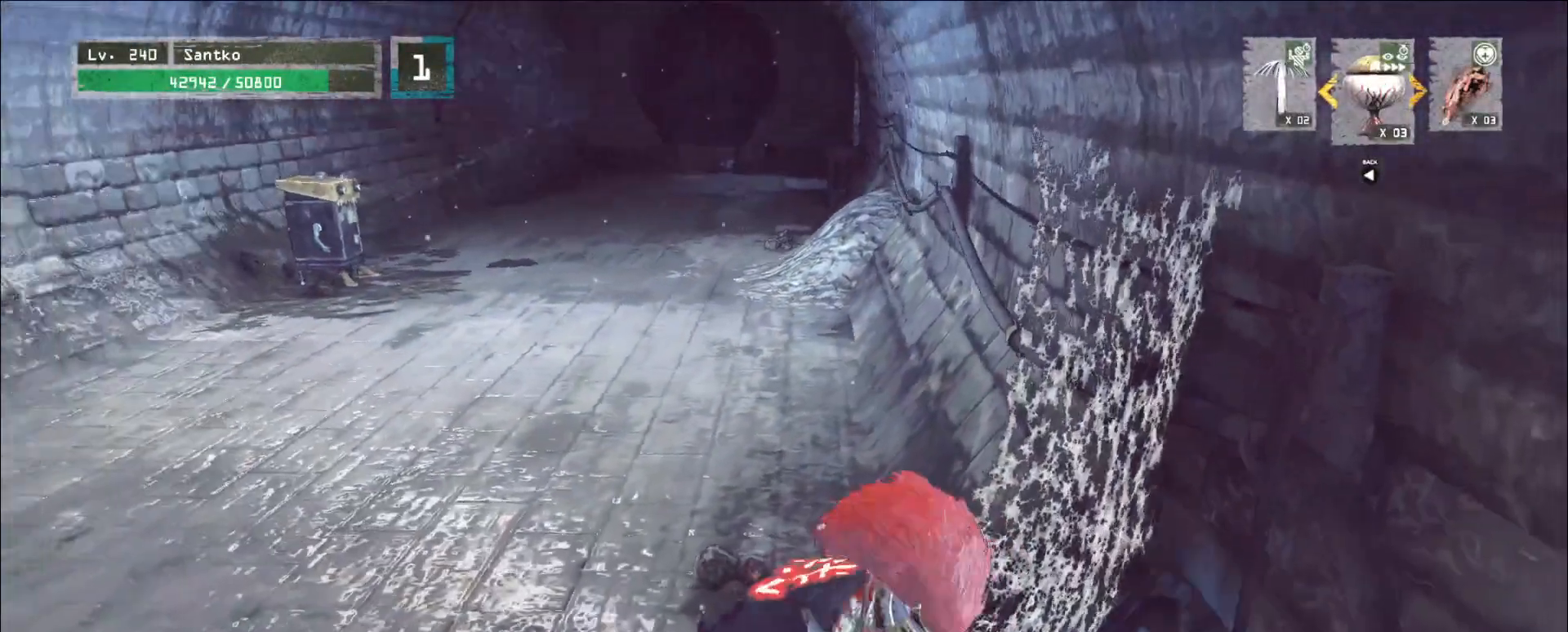
{"keys": ["w"], "mouse": [], "events": [[40, "a", "up"]]}
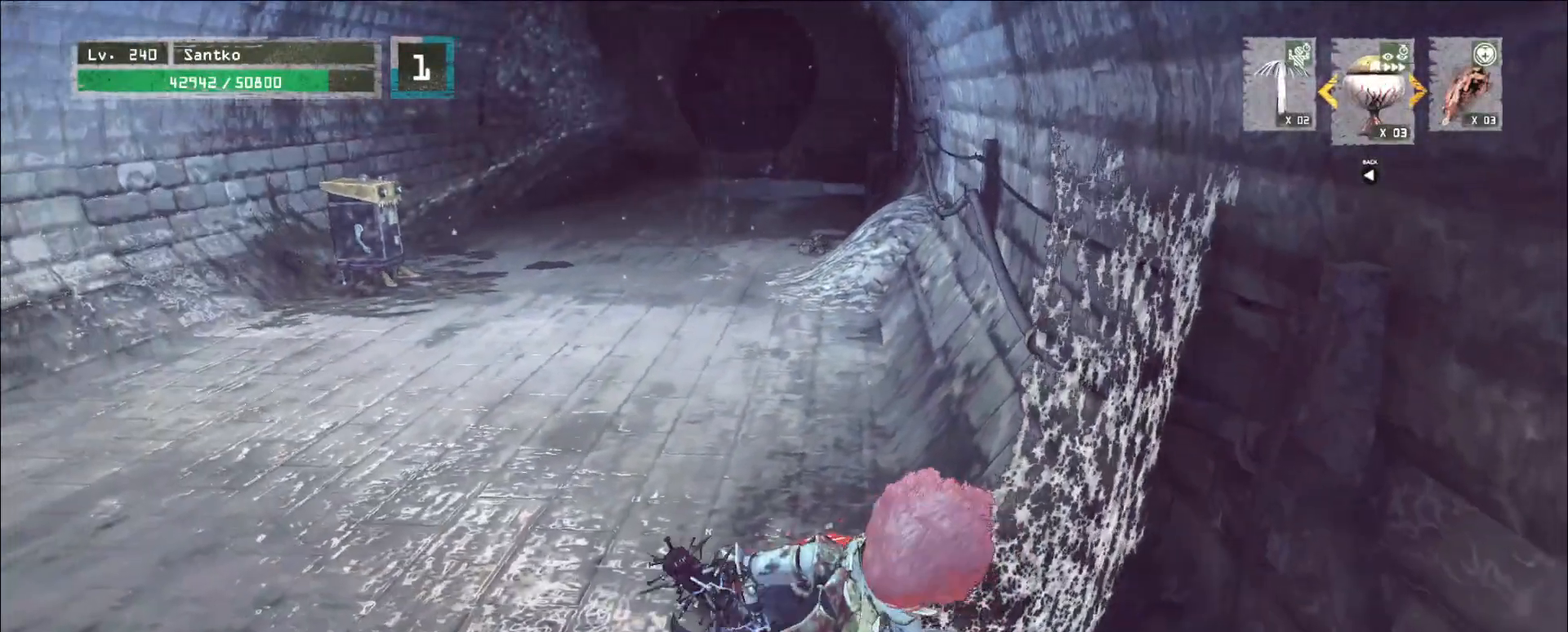
{"keys": ["w"], "mouse": [], "events": []}
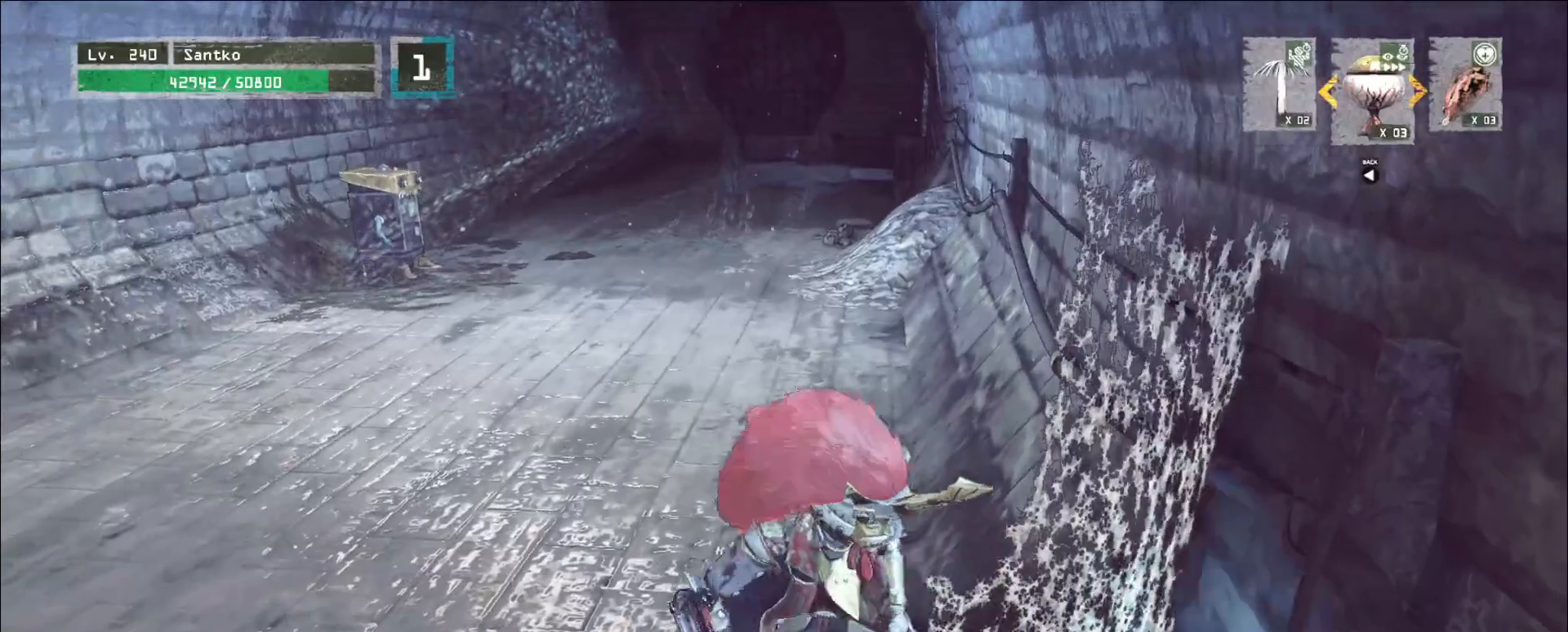
{"keys": ["w"], "mouse": [], "events": [[240, "ctrl", "down"], [360, "ctrl", "up"]]}
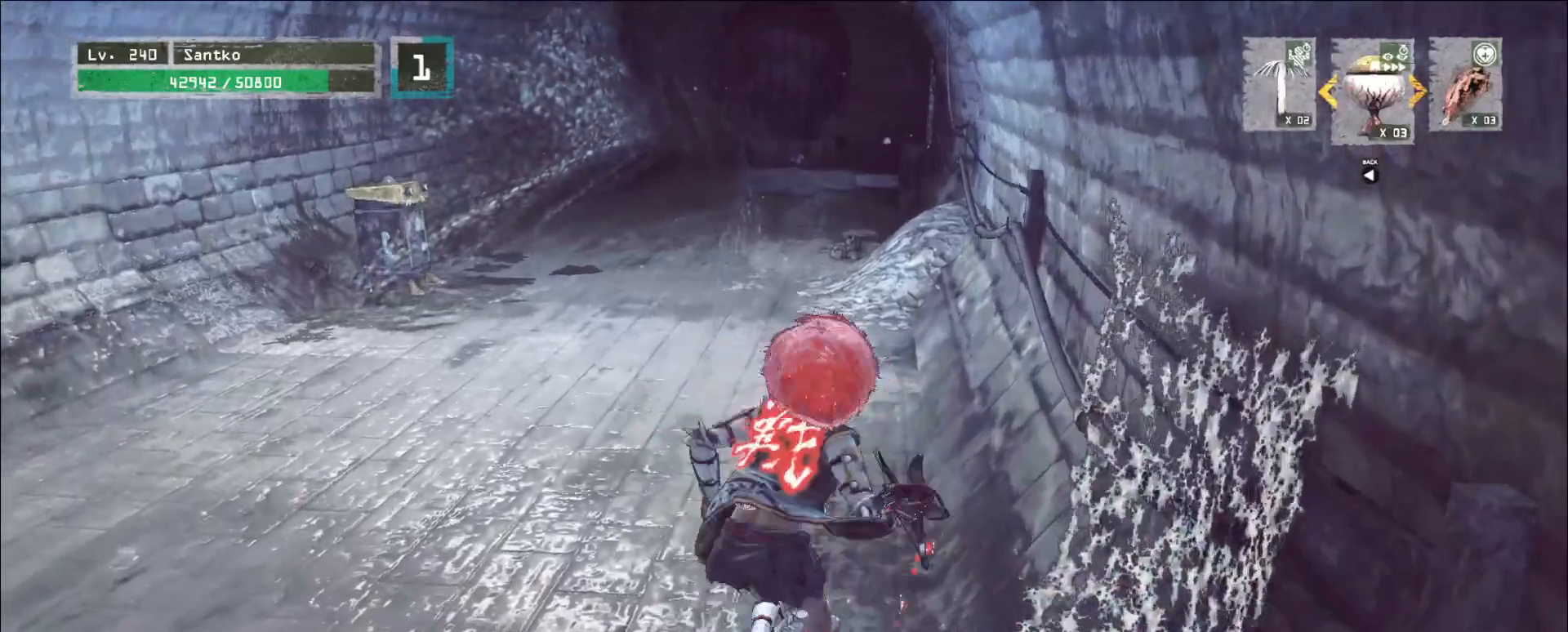
{"keys": ["w"], "mouse": [], "events": []}
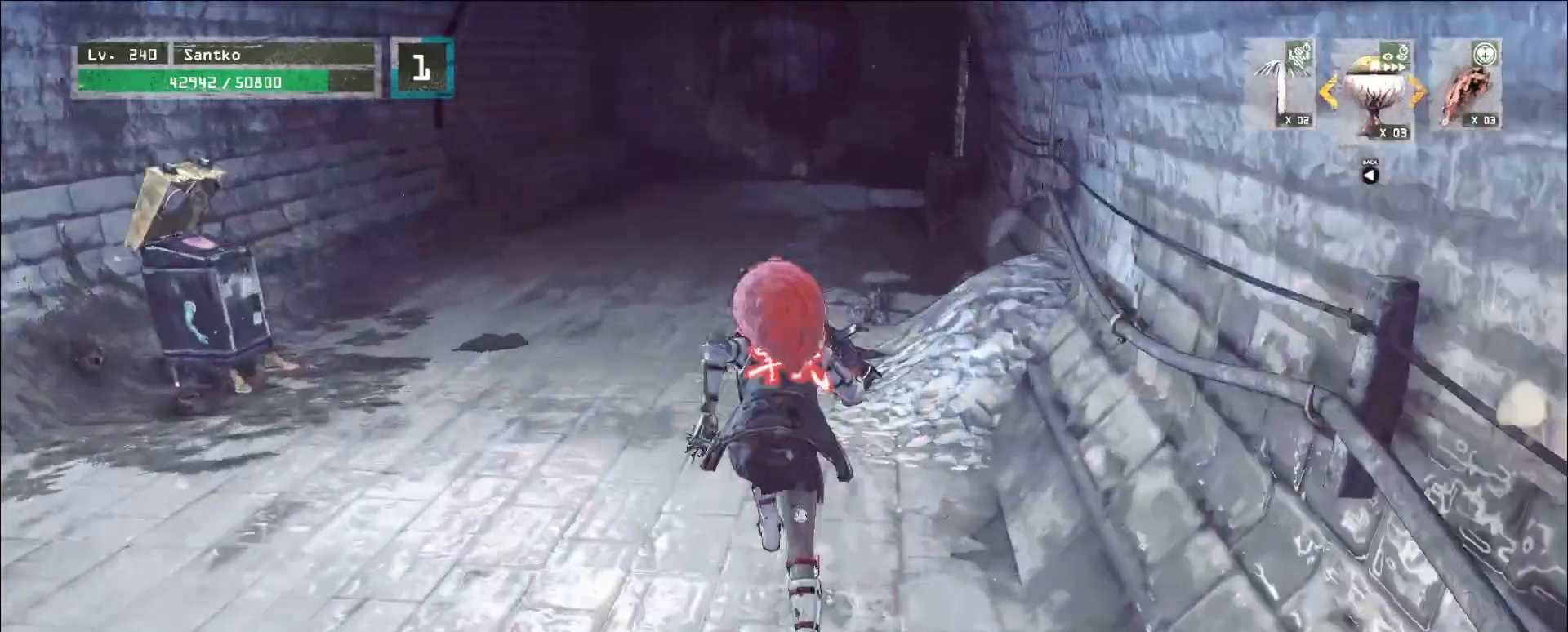
{"keys": ["w"], "mouse": [], "events": []}
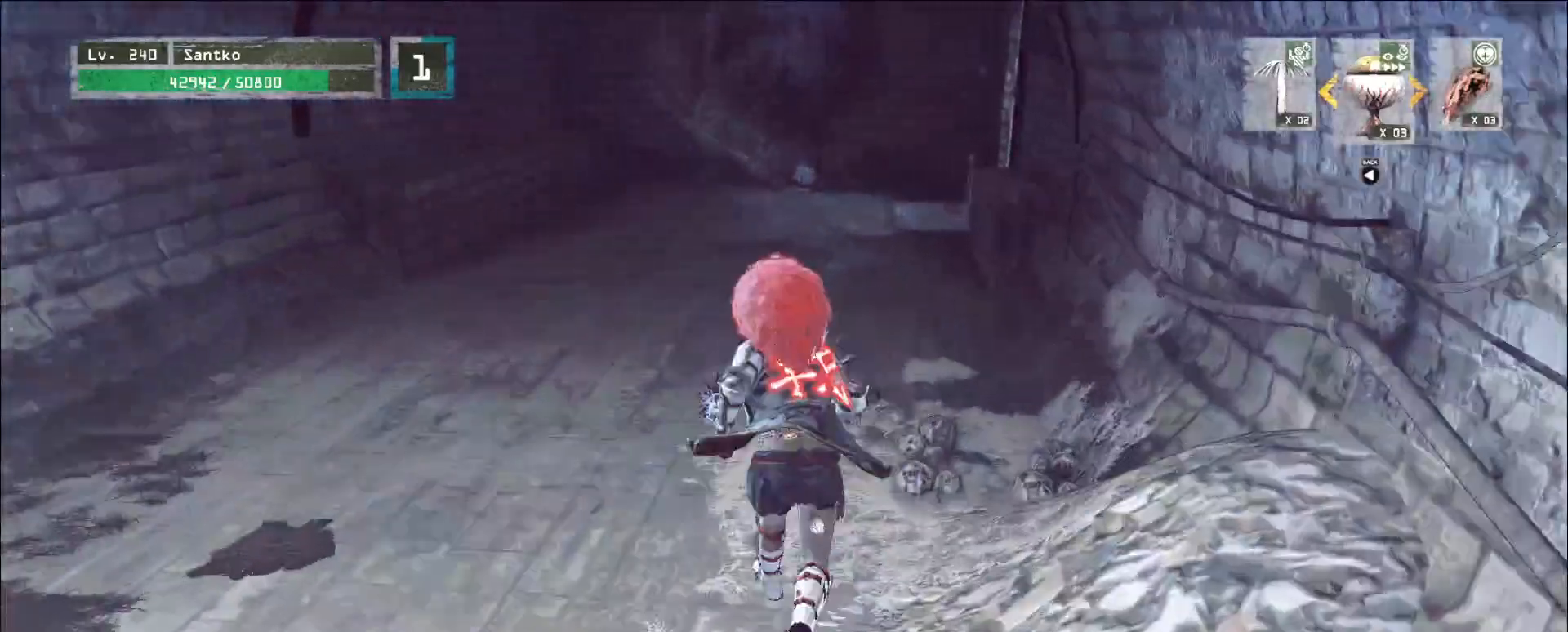
{"keys": ["w"], "mouse": [], "events": []}
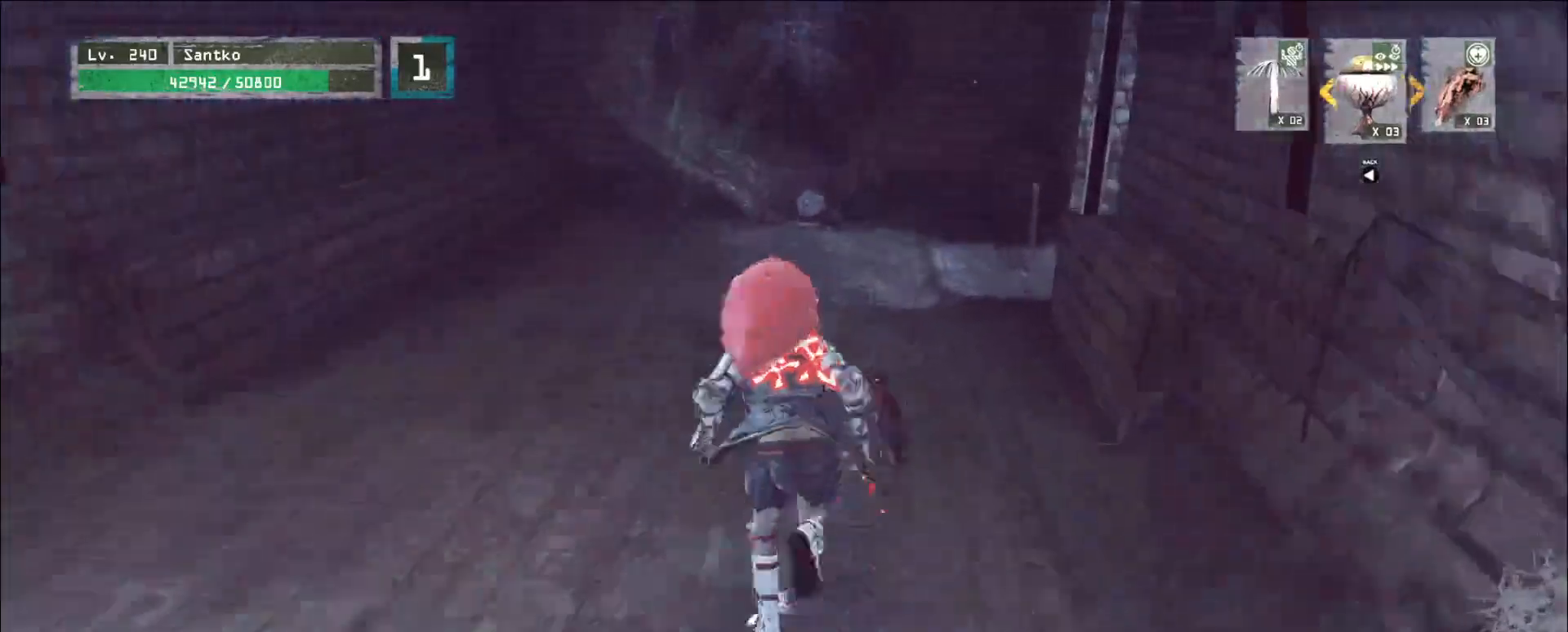
{"keys": ["w"], "mouse": [], "events": [[80, "w", "up"], [240, "w", "down"]]}
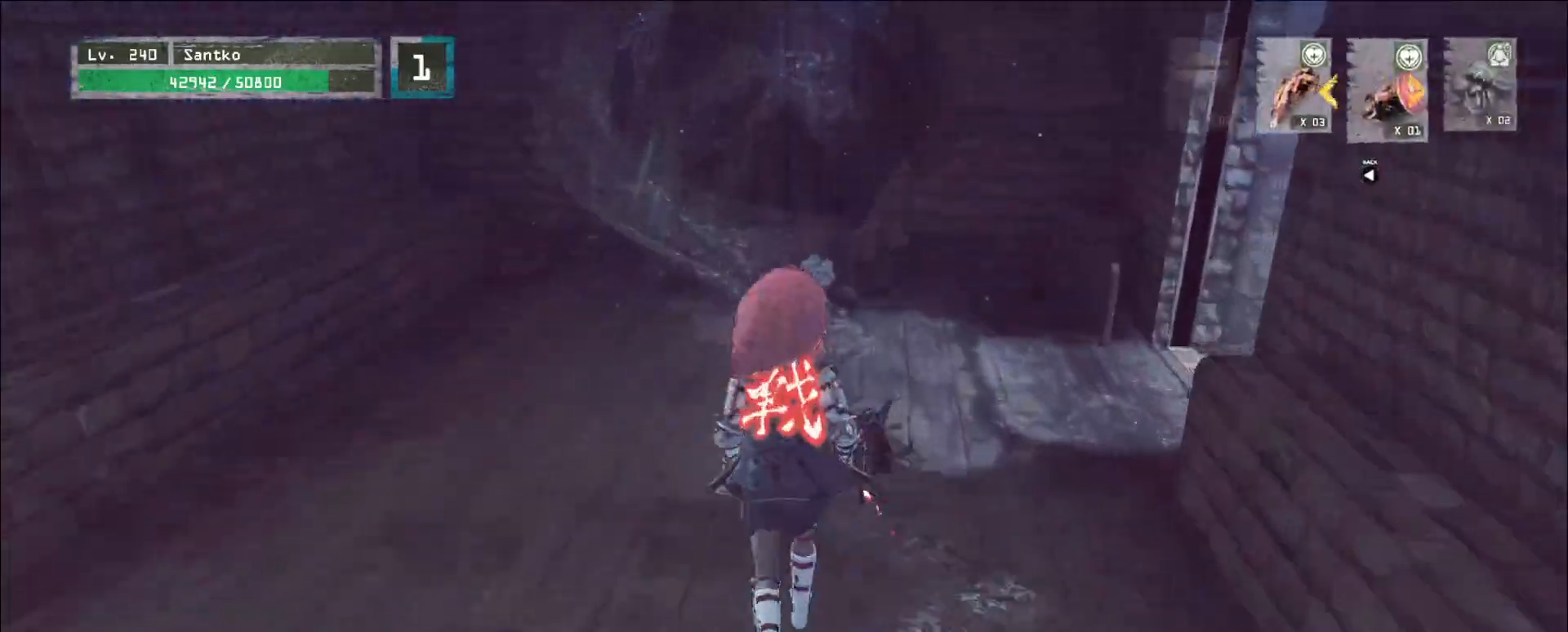
{"keys": ["w"], "mouse": [], "events": []}
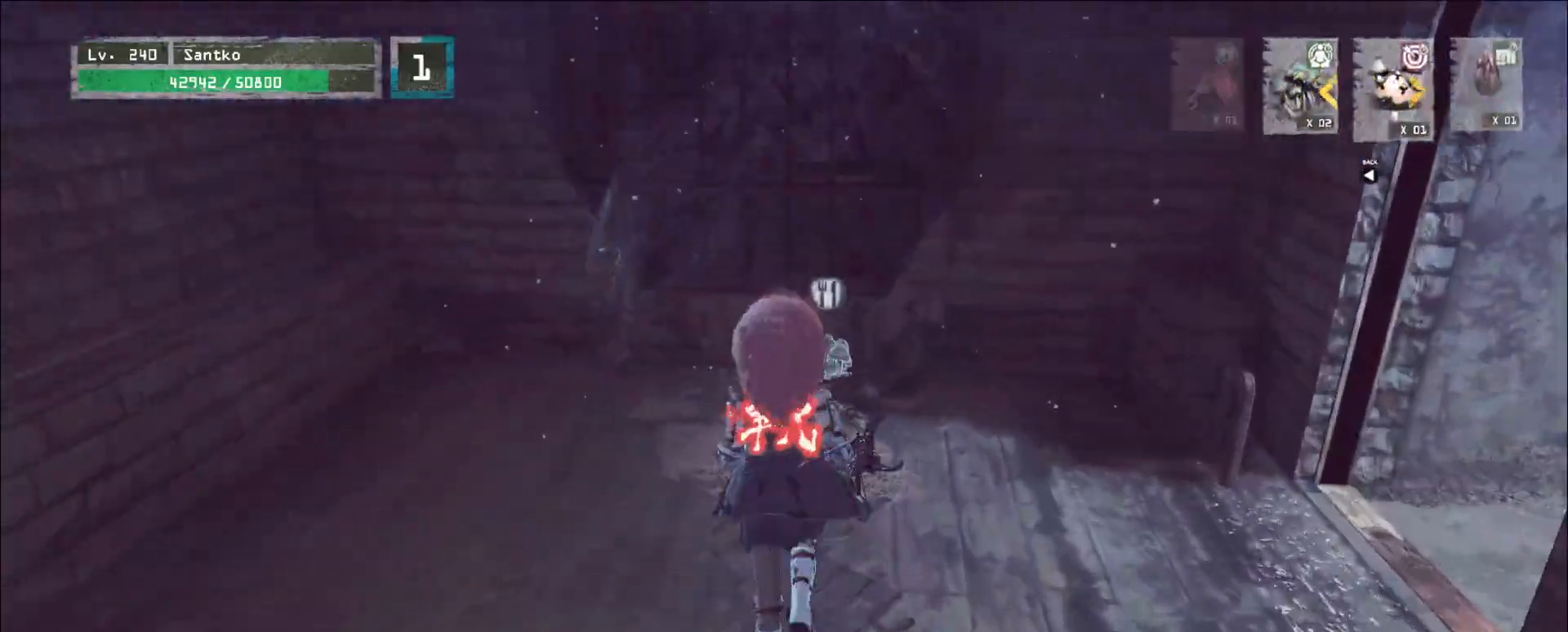
{"keys": ["w"], "mouse": [], "events": []}
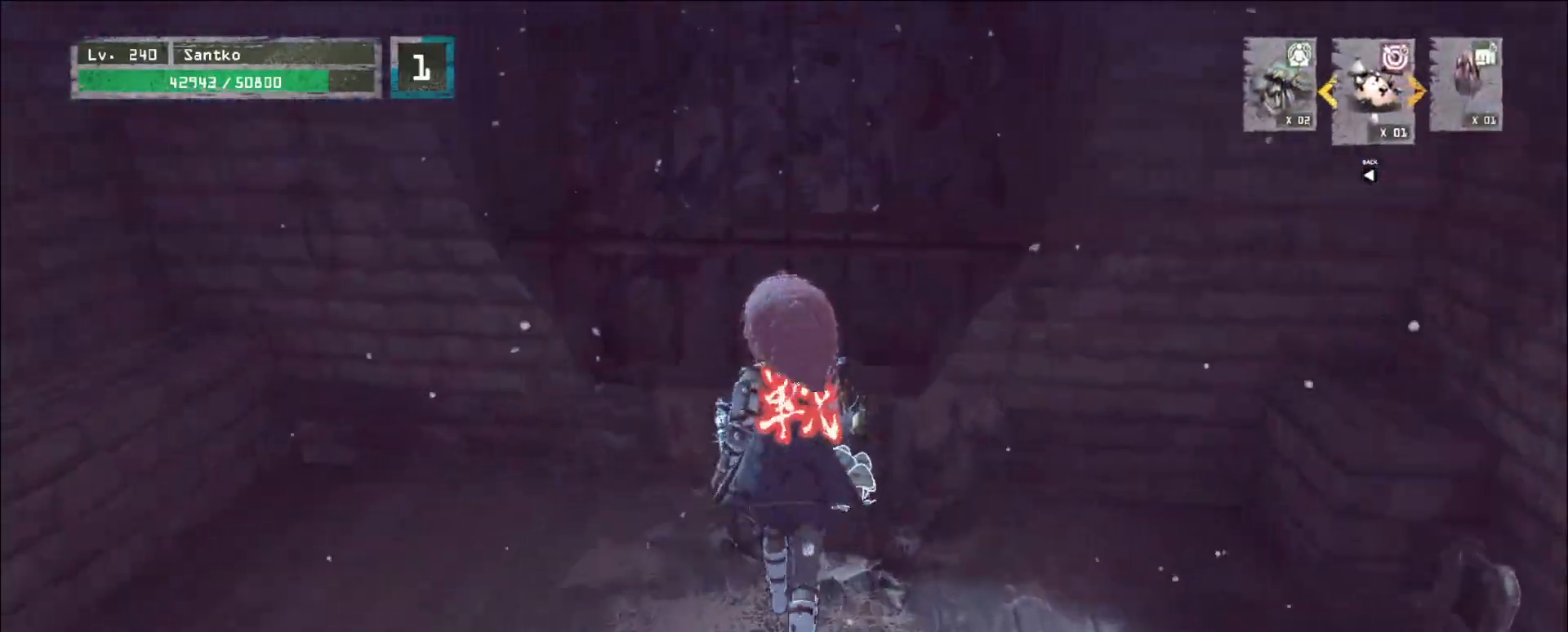
{"keys": ["d"], "mouse": [], "events": [[240, "w", "up"], [440, "d", "down"]]}
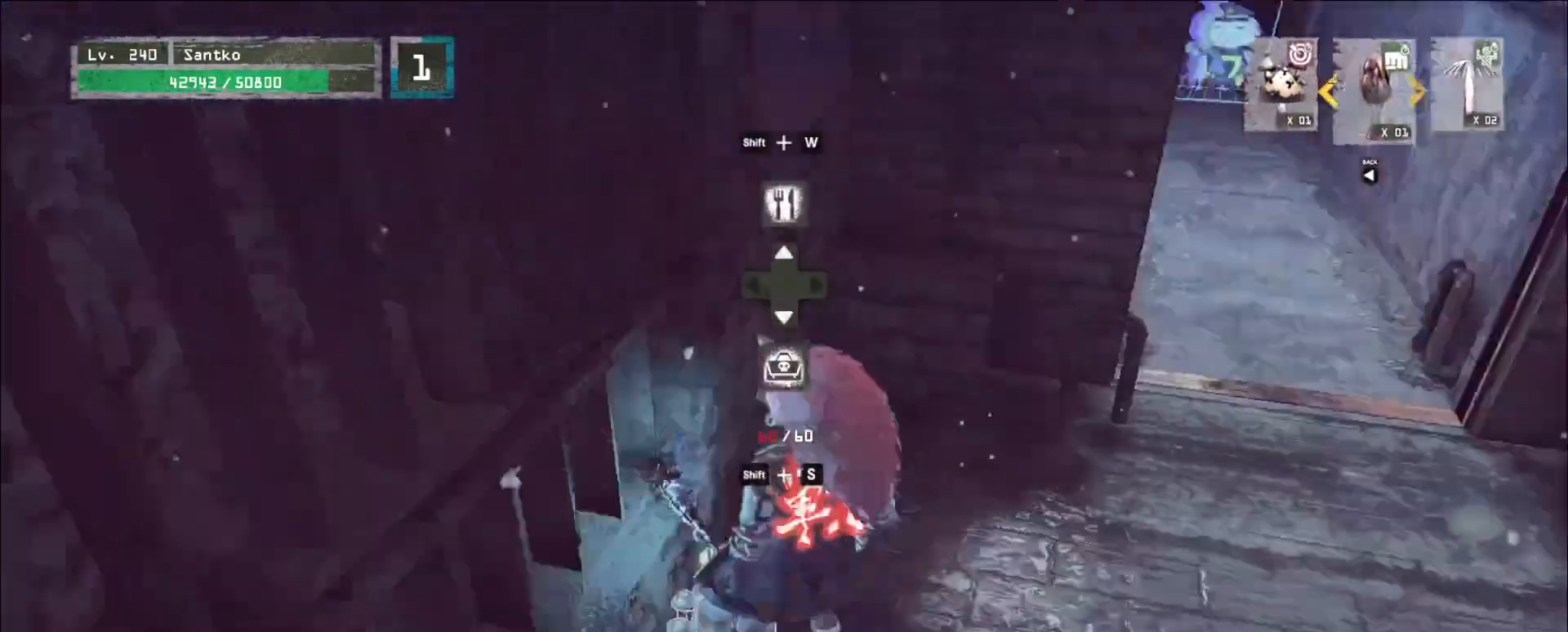
{"keys": ["d"], "mouse": [], "events": []}
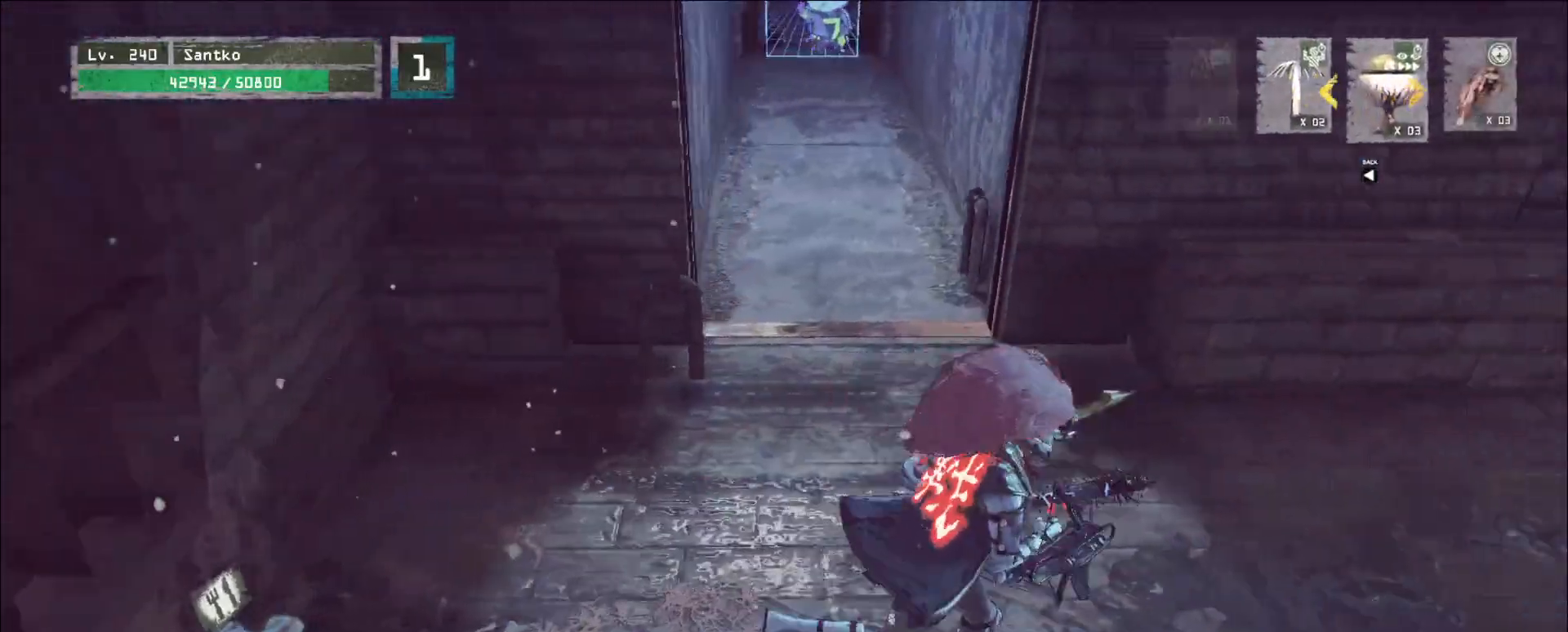
{"keys": ["a"], "mouse": ["wheel"], "events": [[240, "d", "up"], [320, "a", "down"], [480, "mouse_wheel", "down"]]}